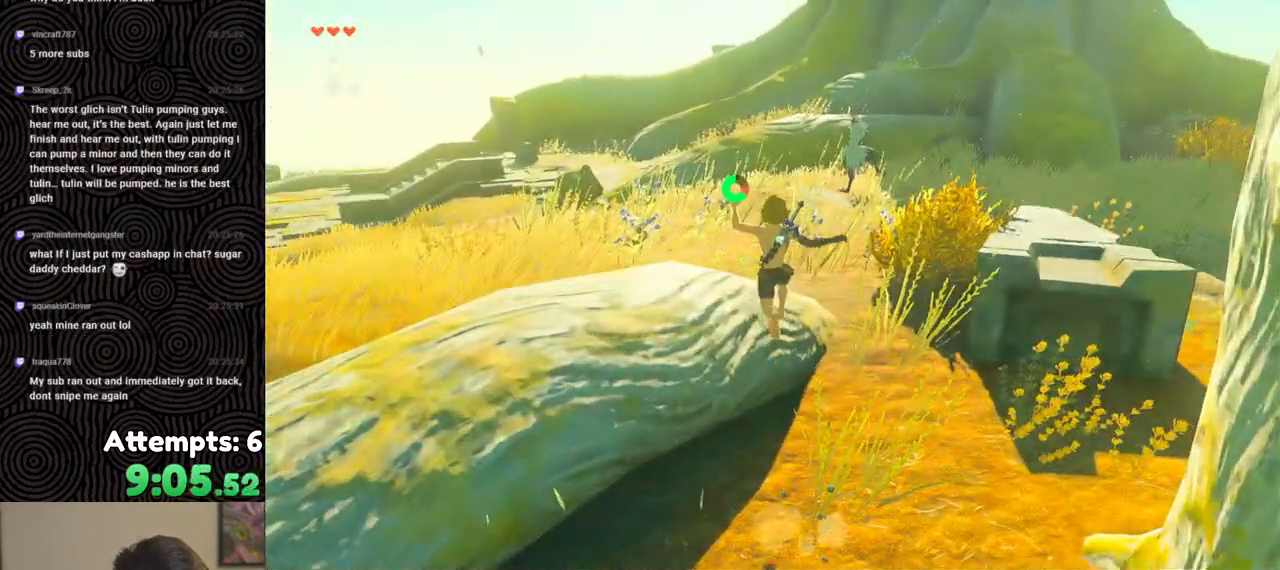
Gameplay with a controller (Nintendo layout); each line is a JSON object with the inputs held at the frame after it. "events" lists button and stick changes between this image and that frame as [ms after this image, input, new state], when the widget could be followed in between. Not read: L3 R3.
{"buttons": ["B"], "left_stick": "up", "right_stick": "center", "events": [[417, "right_stick", "center"]]}
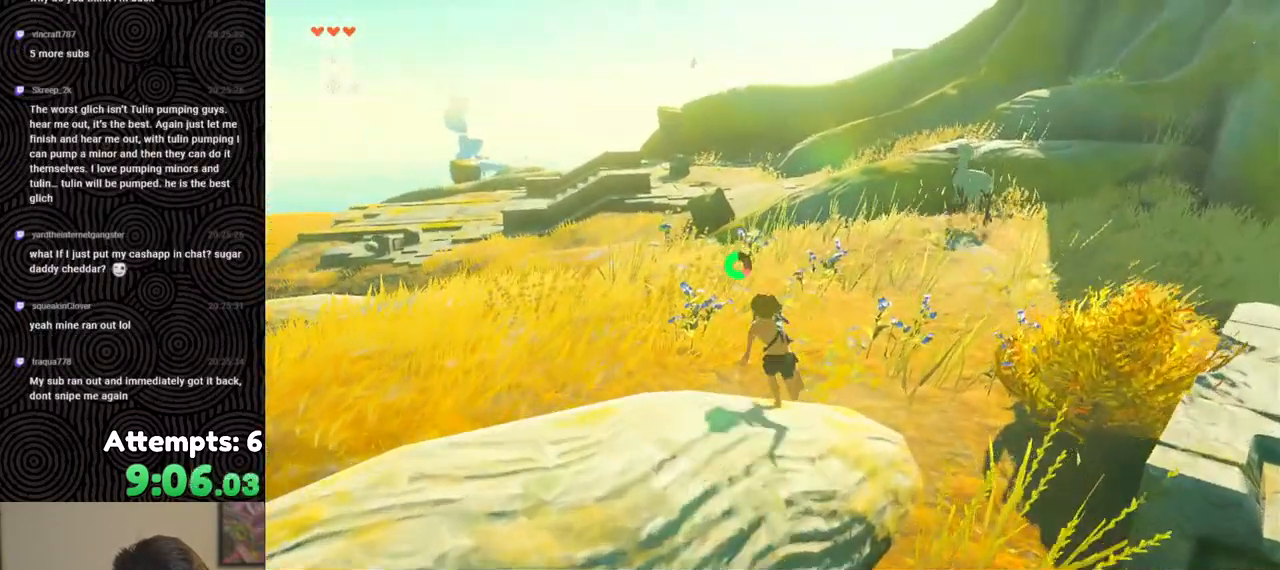
{"buttons": ["B"], "left_stick": "up", "right_stick": "center", "events": []}
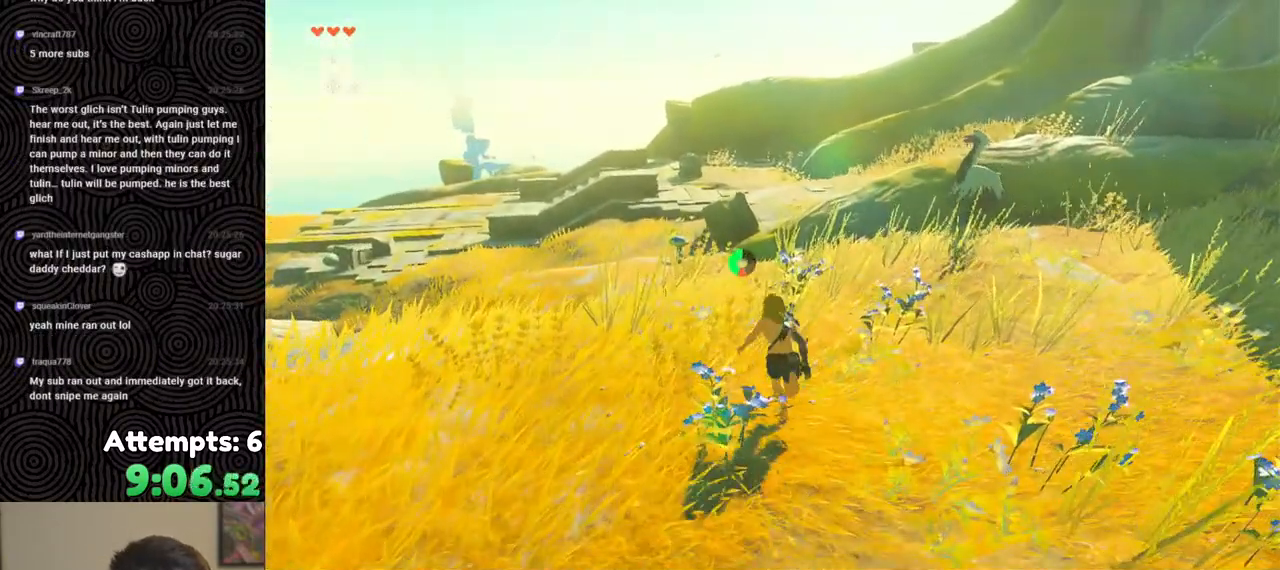
{"buttons": ["B"], "left_stick": "up", "right_stick": "center", "events": []}
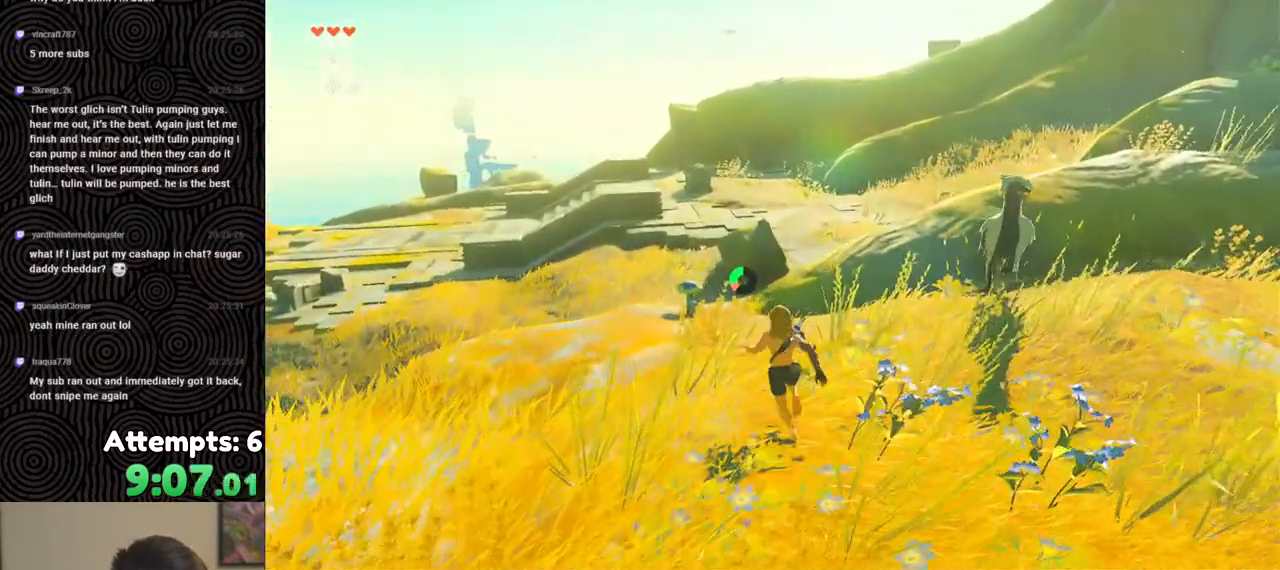
{"buttons": ["B"], "left_stick": "up", "right_stick": "center", "events": []}
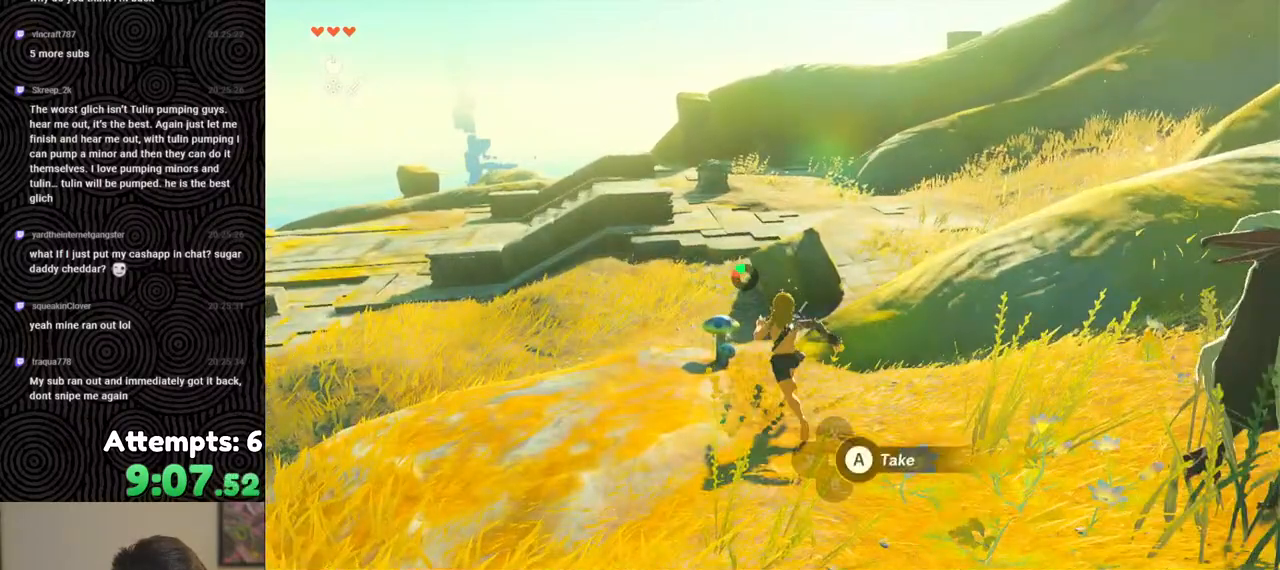
{"buttons": ["A"], "left_stick": "up", "right_stick": "center", "events": [[267, "B", "up"], [333, "A", "down"], [400, "A", "up"], [483, "A", "down"]]}
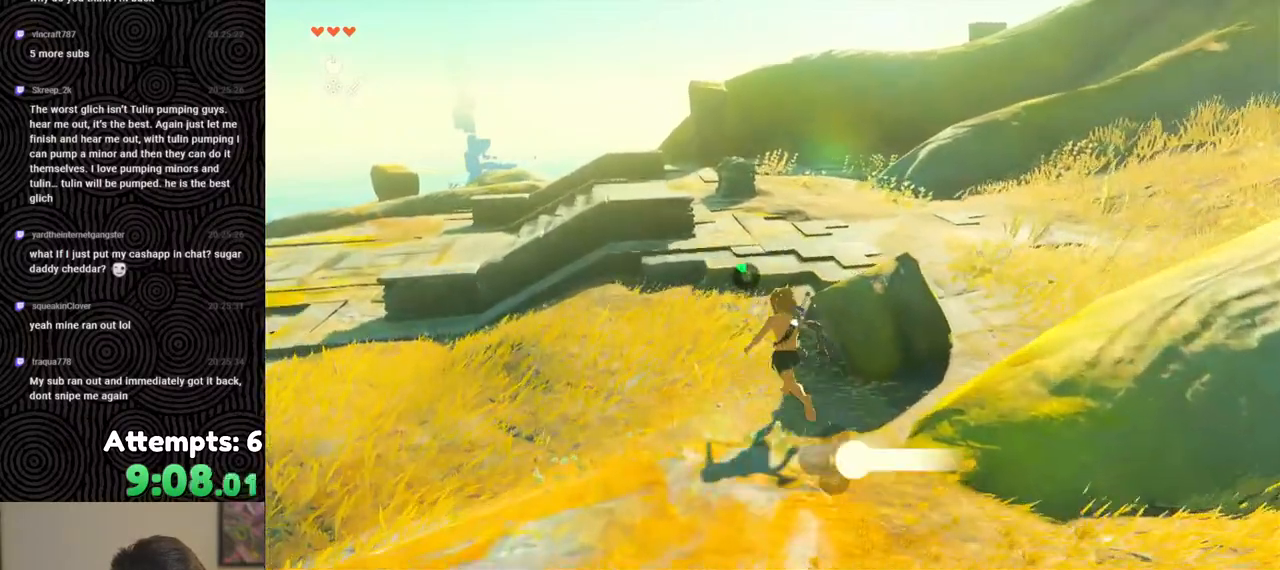
{"buttons": [], "left_stick": "up", "right_stick": "center", "events": [[17, "A", "up"]]}
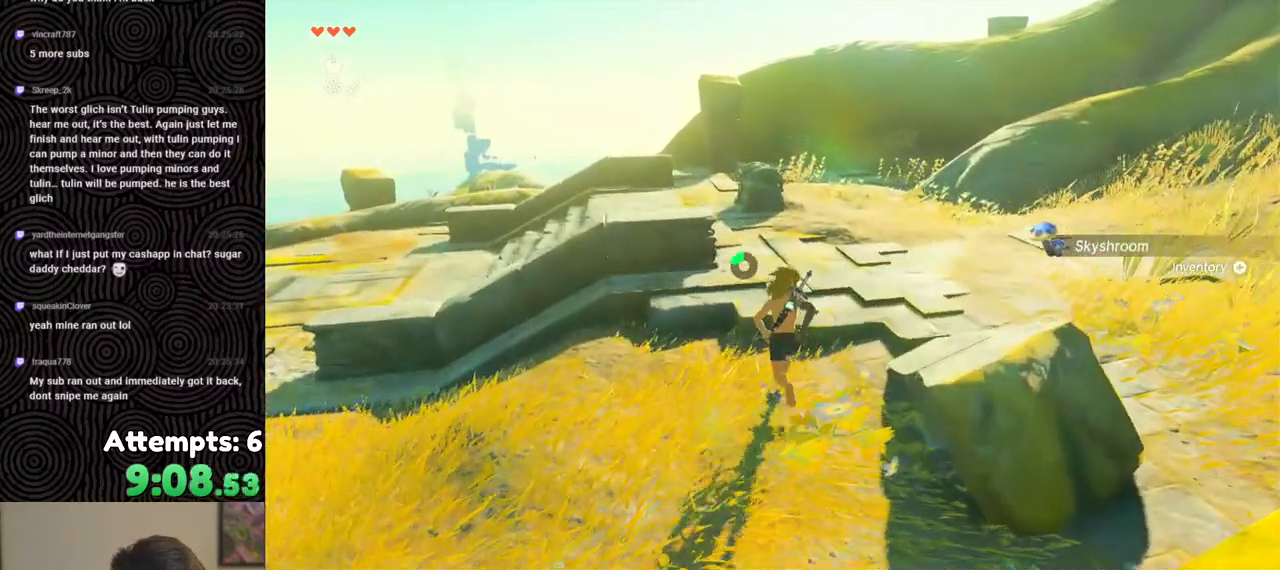
{"buttons": [], "left_stick": "up", "right_stick": "center", "events": []}
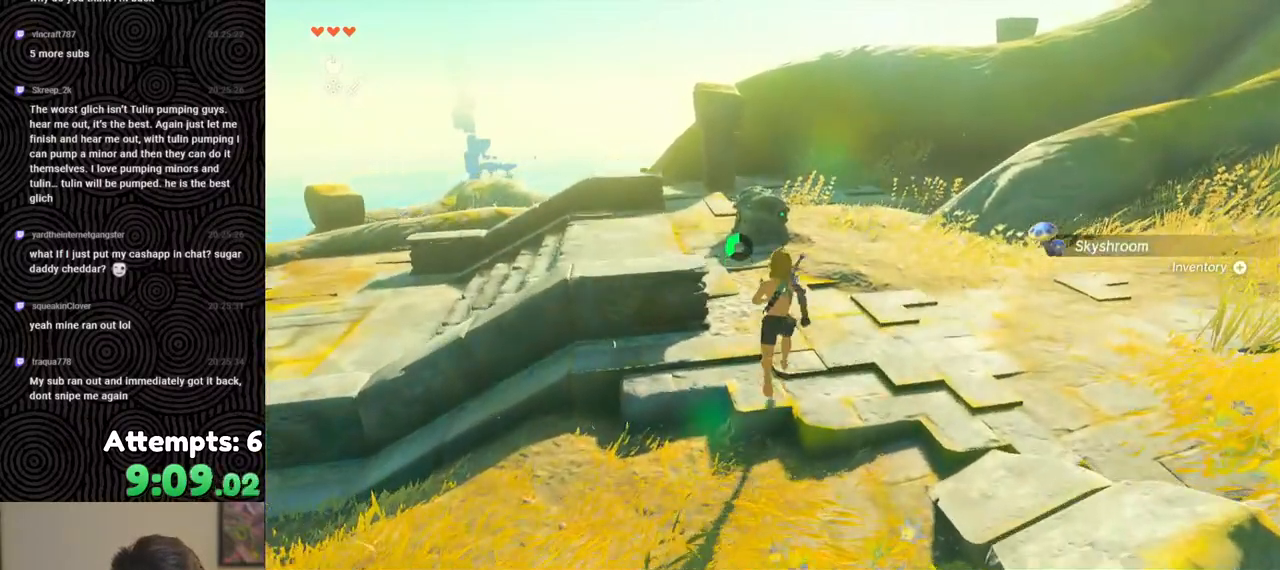
{"buttons": [], "left_stick": "up", "right_stick": "down-left", "events": [[33, "right_stick", "left"], [383, "right_stick", "down-left"]]}
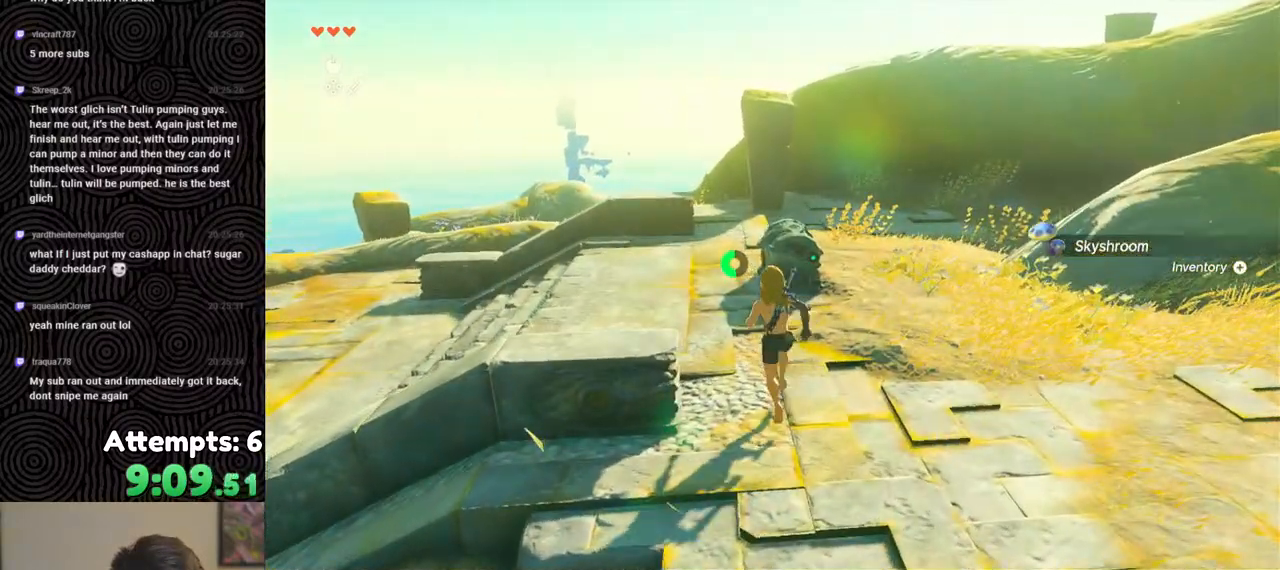
{"buttons": [], "left_stick": "down-right", "right_stick": "center", "events": [[183, "right_stick", "center"], [383, "left_stick", "right"], [433, "left_stick", "down-right"]]}
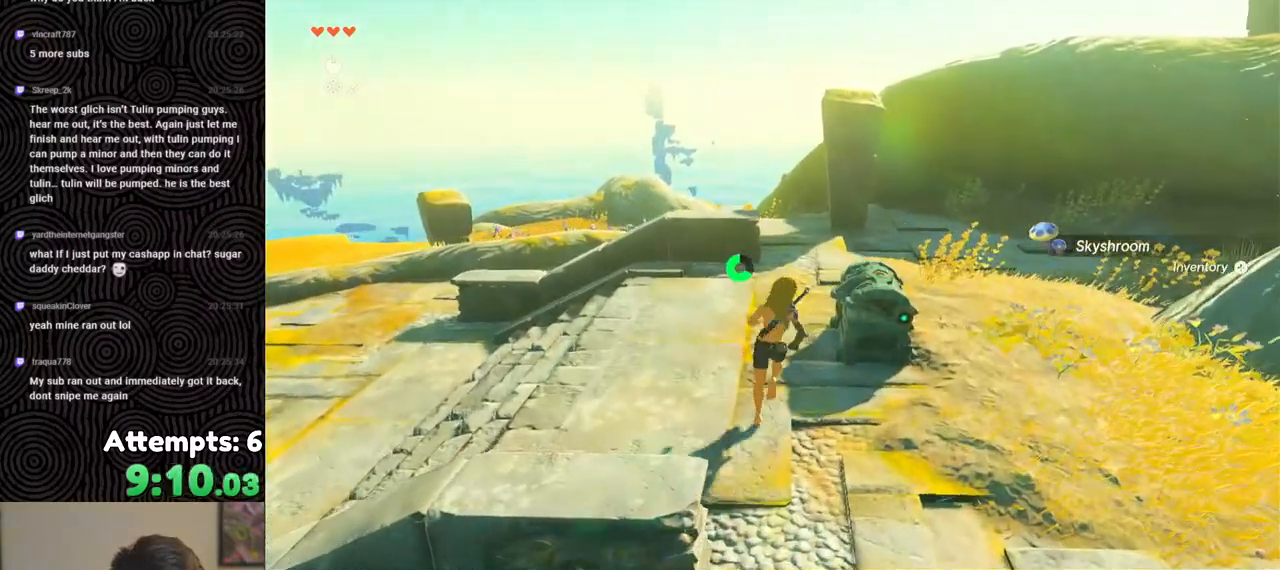
{"buttons": [], "left_stick": "right", "right_stick": "left", "events": [[17, "left_stick", "down"], [67, "right_stick", "left"], [150, "left_stick", "down-right"], [300, "left_stick", "right"]]}
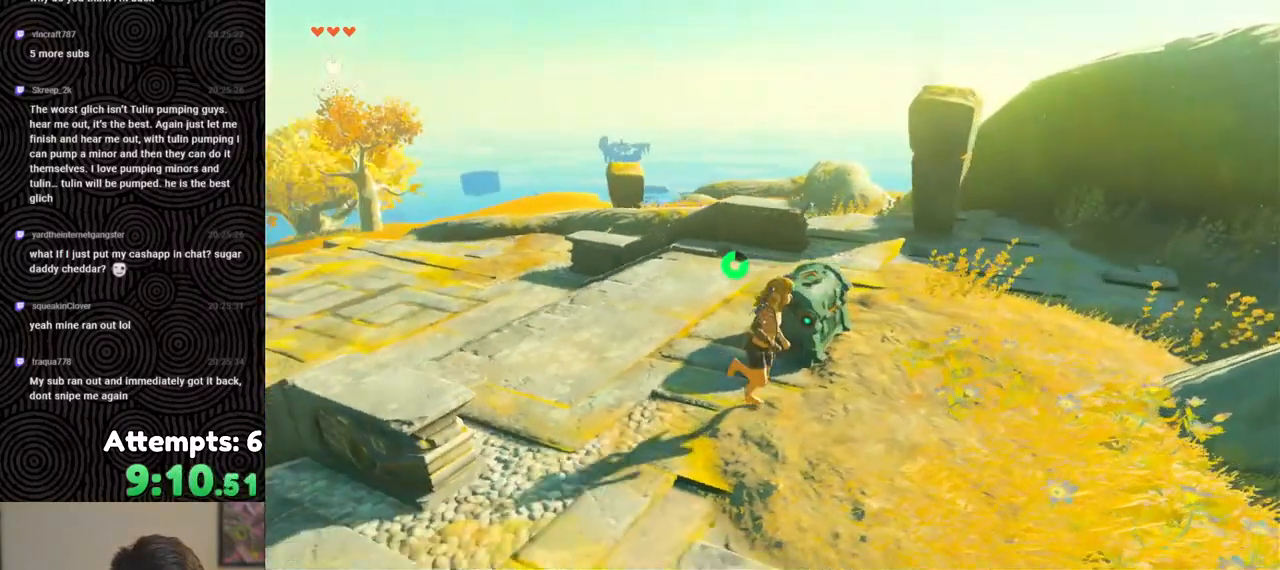
{"buttons": [], "left_stick": "up", "right_stick": "down-left", "events": [[67, "left_stick", "up-right"], [183, "left_stick", "up"], [500, "right_stick", "down-left"]]}
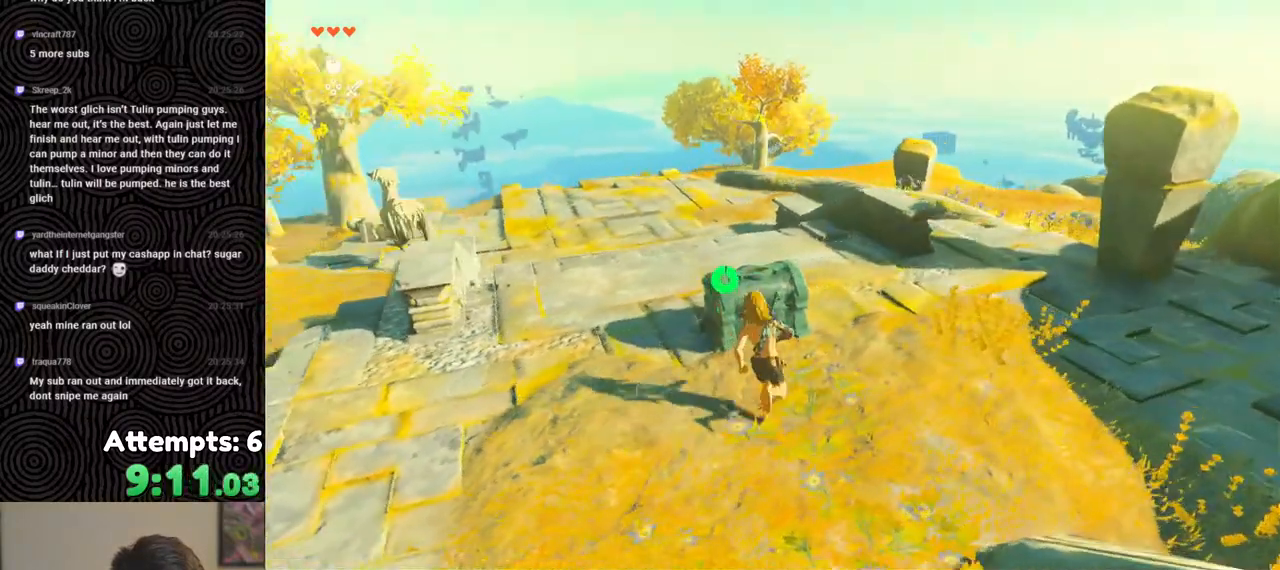
{"buttons": ["L2"], "left_stick": "up", "right_stick": "center", "events": [[67, "L2", "down"], [317, "right_stick", "center"]]}
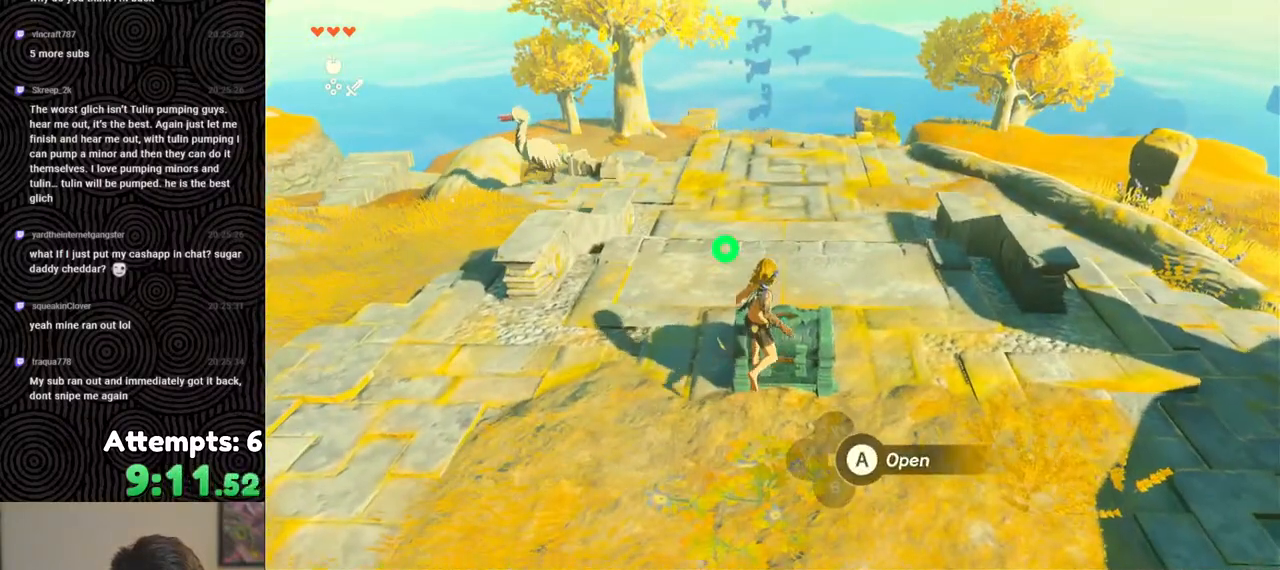
{"buttons": ["L2"], "left_stick": "center", "right_stick": "center", "events": [[133, "left_stick", "center"]]}
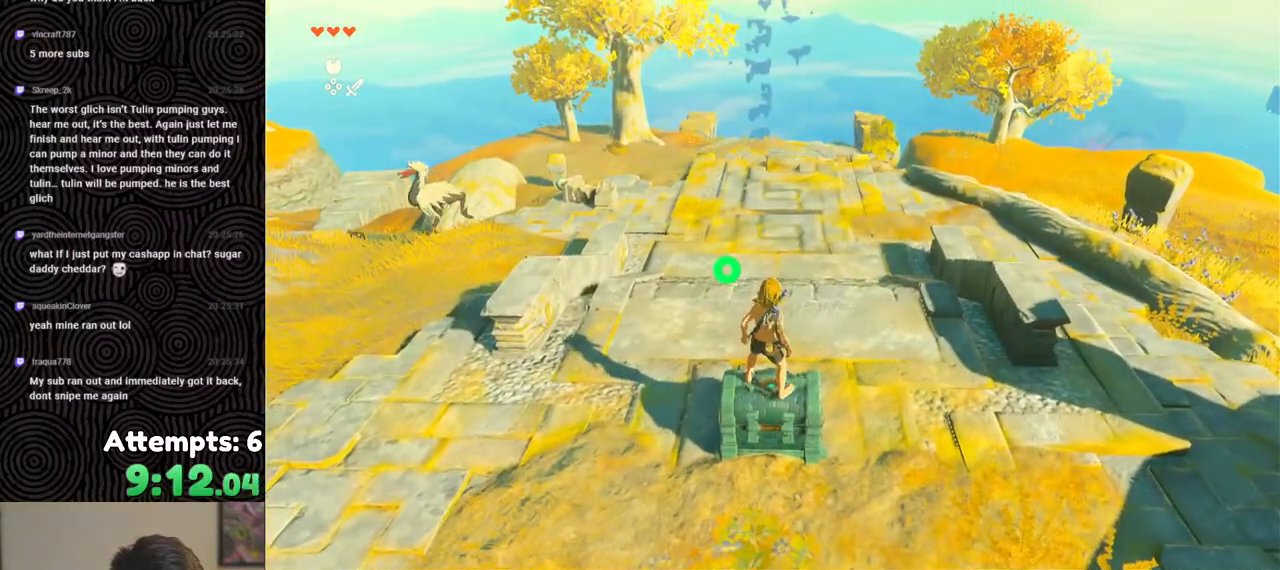
{"buttons": ["L2"], "left_stick": "center", "right_stick": "center", "events": [[83, "left_stick", "down"], [183, "left_stick", "center"]]}
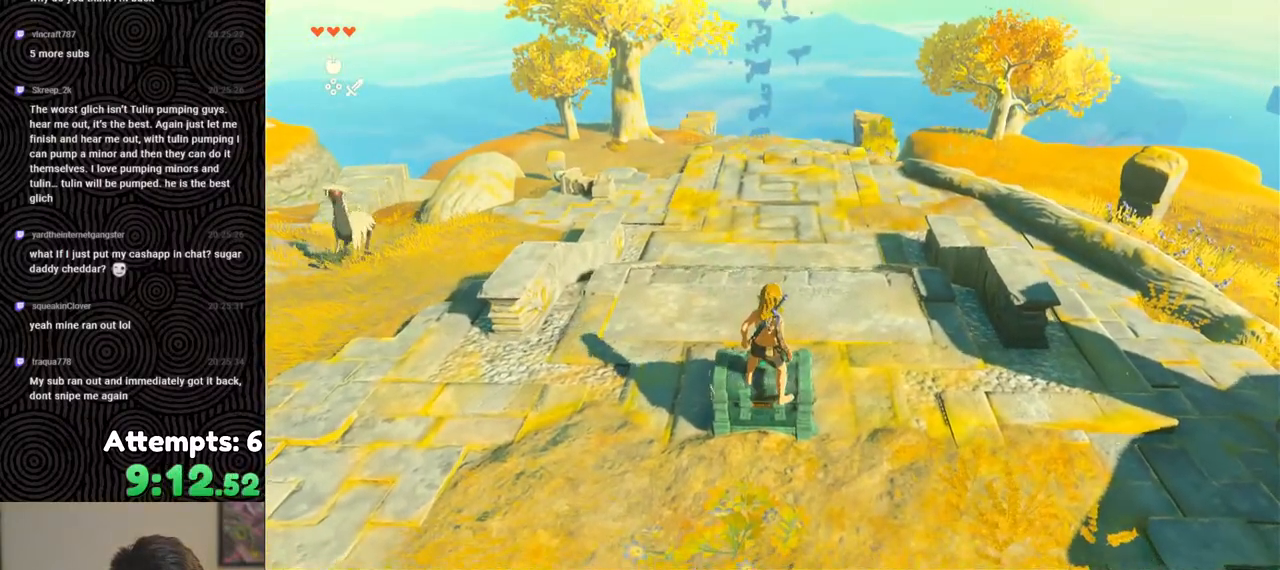
{"buttons": ["L2"], "left_stick": "center", "right_stick": "center", "events": [[17, "left_stick", "up-left"], [100, "left_stick", "center"], [267, "left_stick", "up-left"], [350, "left_stick", "center"]]}
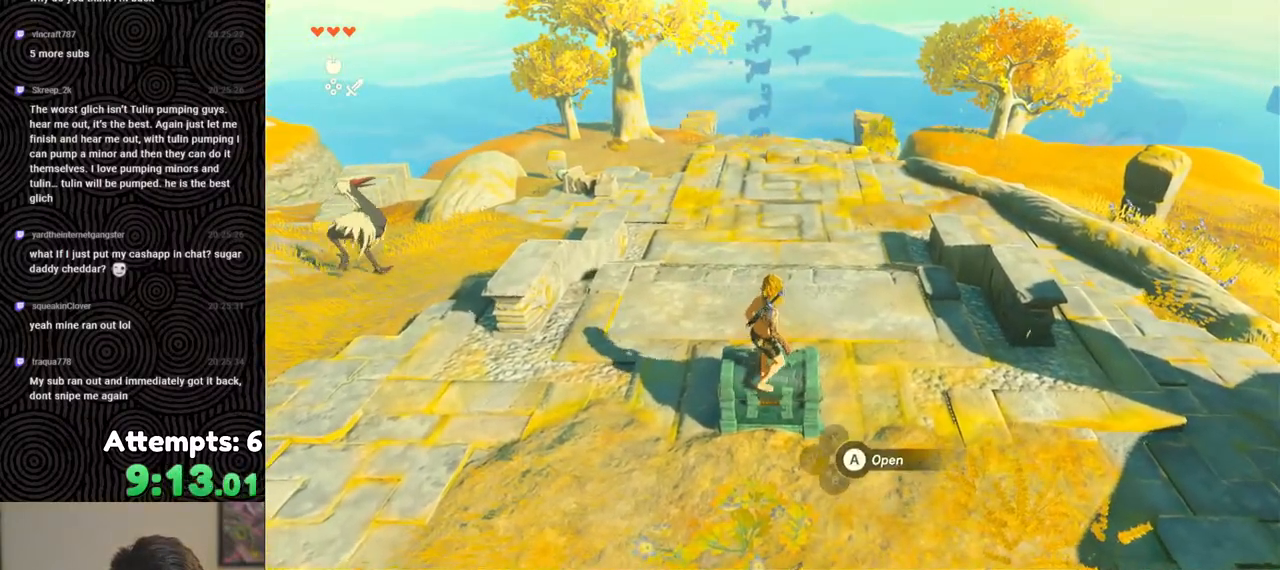
{"buttons": ["L2"], "left_stick": "center", "right_stick": "center", "events": [[267, "left_stick", "up"], [317, "left_stick", "center"]]}
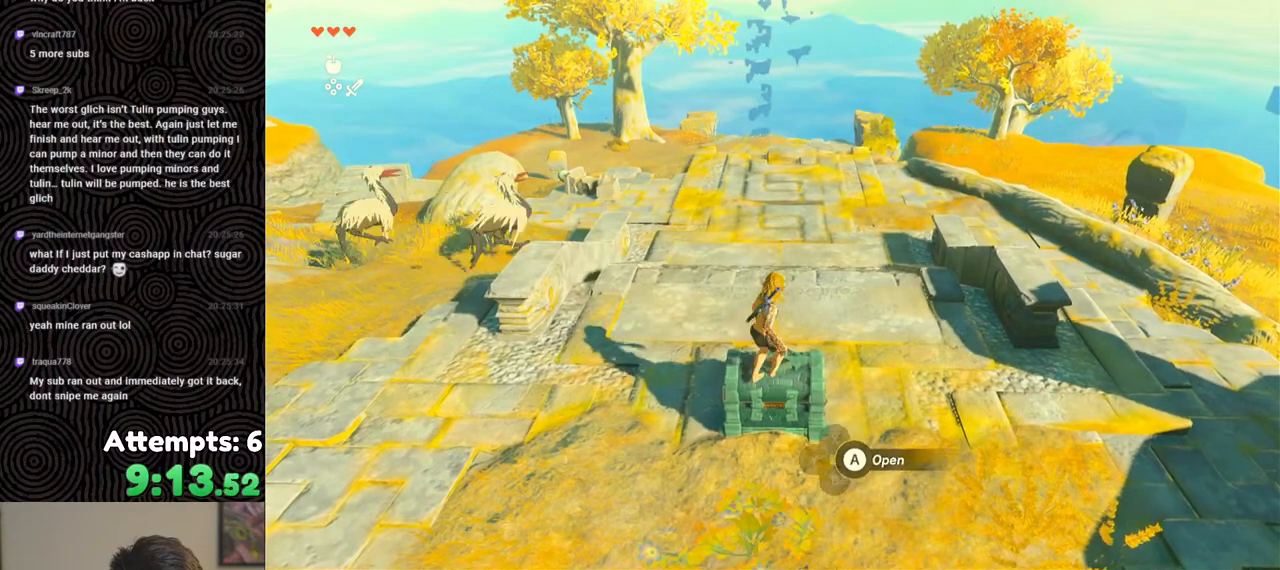
{"buttons": ["L2"], "left_stick": "center", "right_stick": "center", "events": [[300, "A", "down"], [367, "A", "up"], [417, "A", "down"], [483, "A", "up"]]}
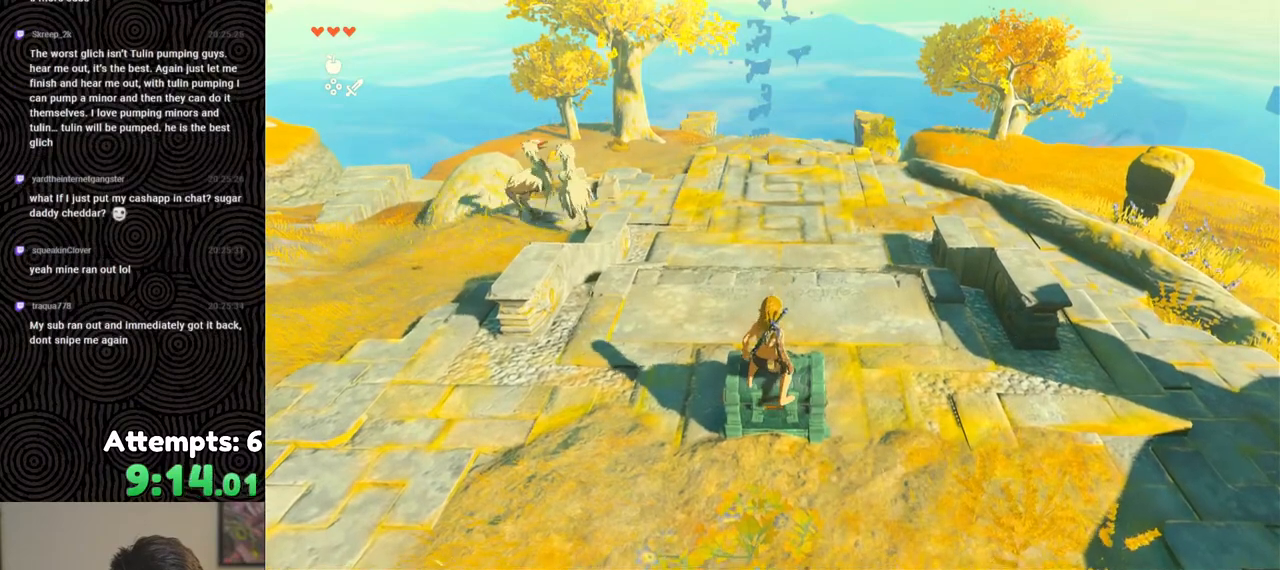
{"buttons": ["L2"], "left_stick": "center", "right_stick": "center", "events": [[233, "A", "down"], [317, "A", "up"], [400, "A", "down"], [483, "A", "up"]]}
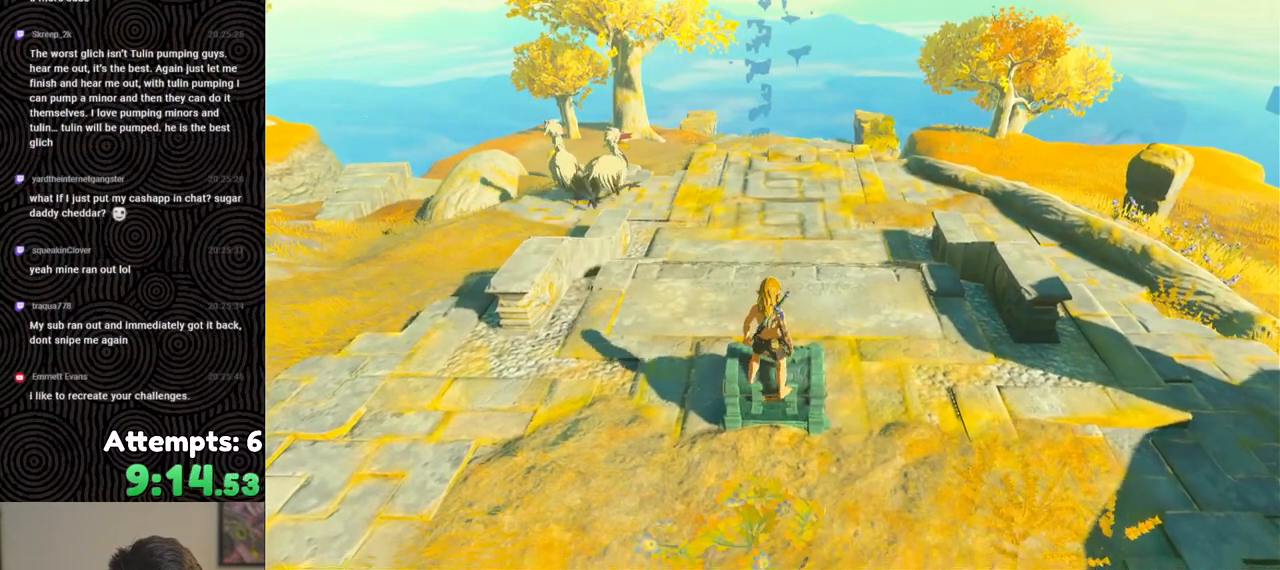
{"buttons": ["L2"], "left_stick": "center", "right_stick": "center", "events": [[83, "A", "down"], [200, "A", "up"], [267, "A", "down"], [350, "A", "up"]]}
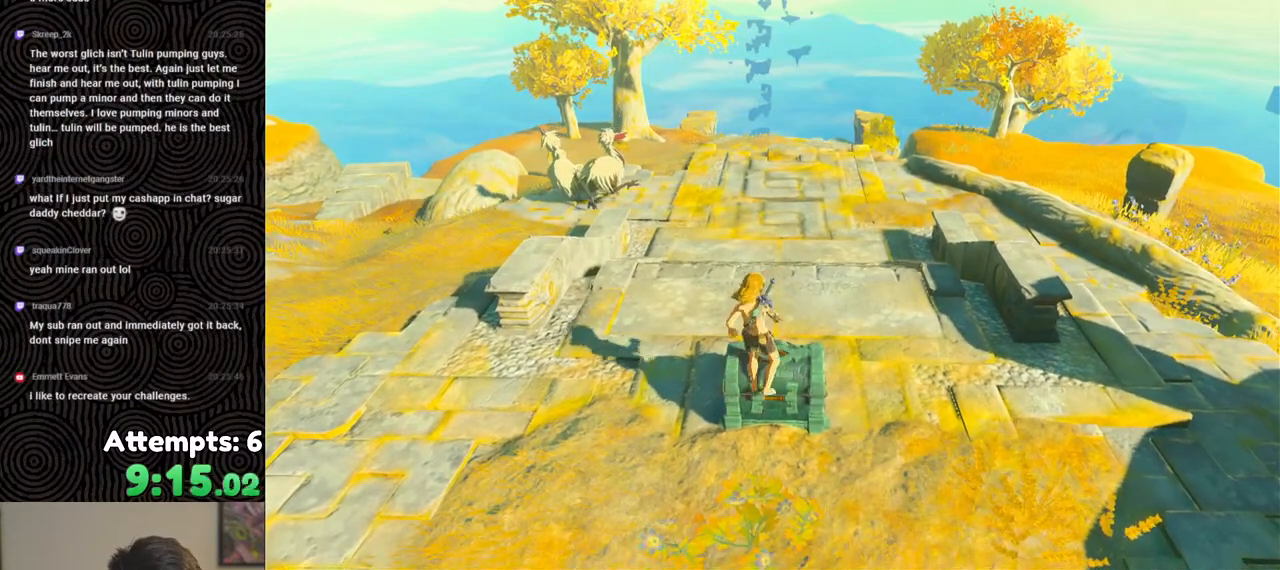
{"buttons": ["L2"], "left_stick": "center", "right_stick": "center", "events": []}
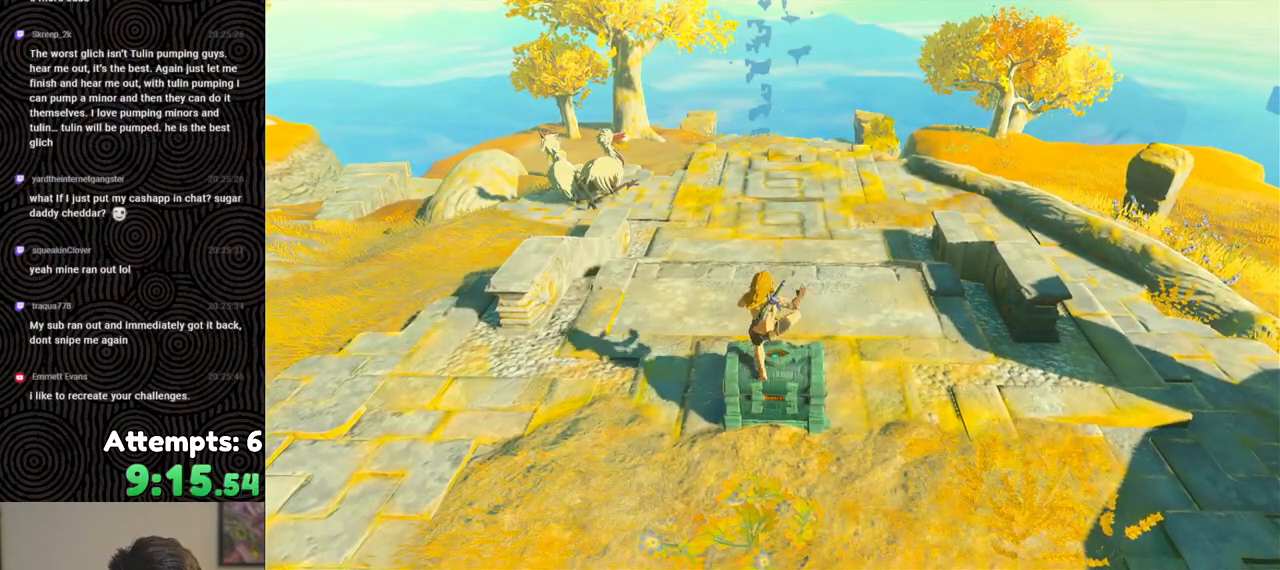
{"buttons": ["L2"], "left_stick": "center", "right_stick": "center", "events": [[200, "right_stick", "up-right"], [367, "right_stick", "center"]]}
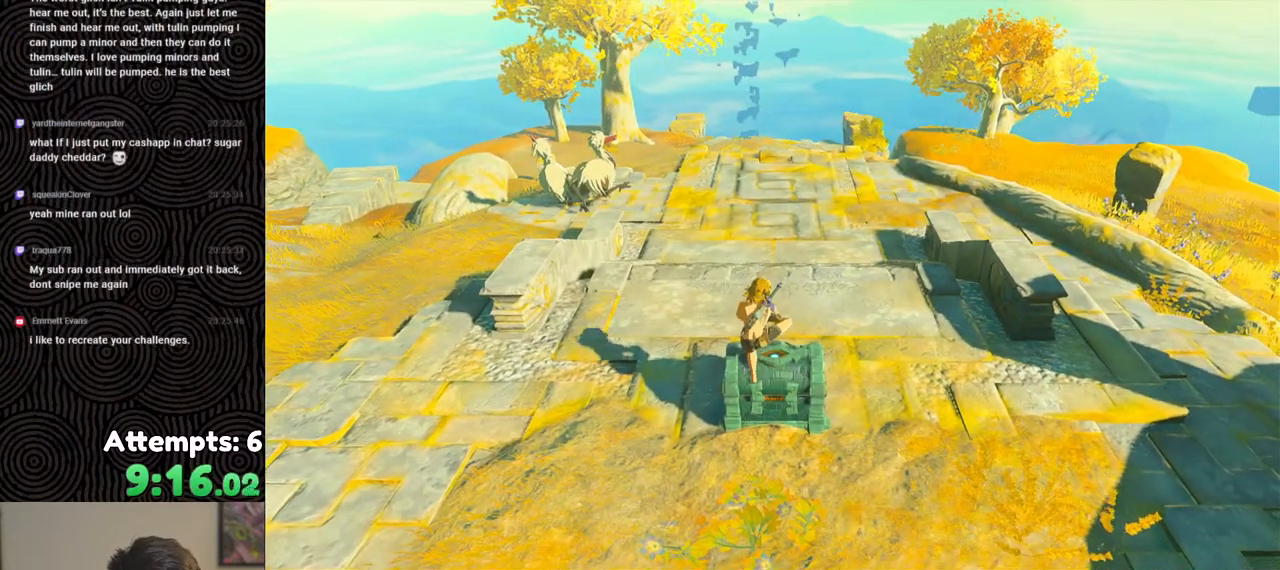
{"buttons": ["L2"], "left_stick": "center", "right_stick": "center", "events": []}
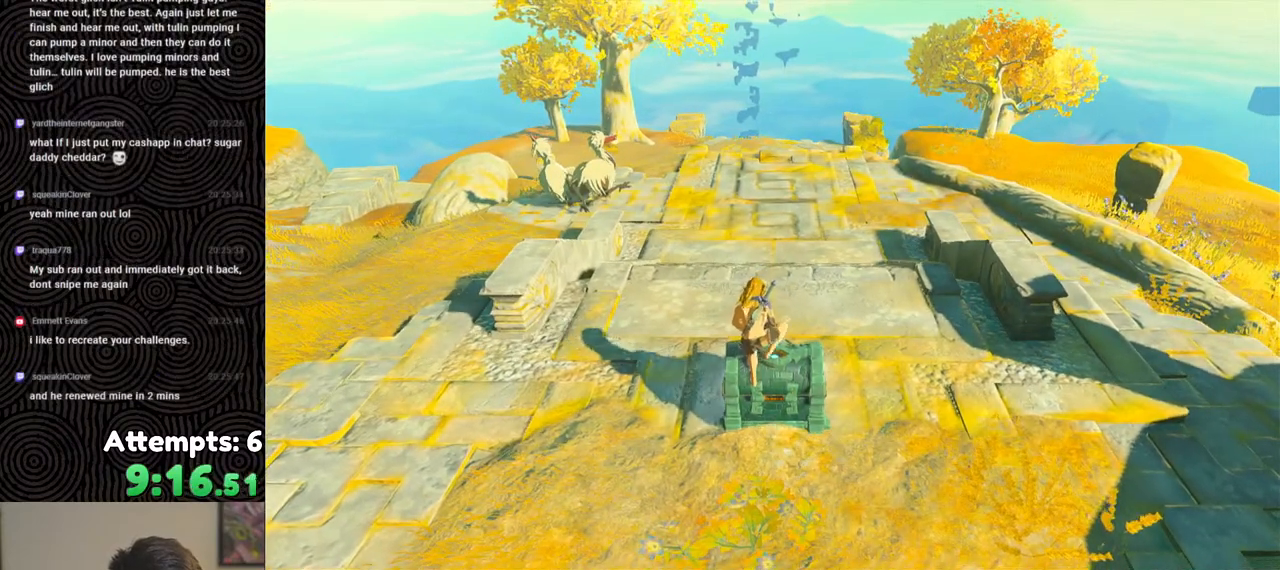
{"buttons": ["L2"], "left_stick": "center", "right_stick": "center", "events": []}
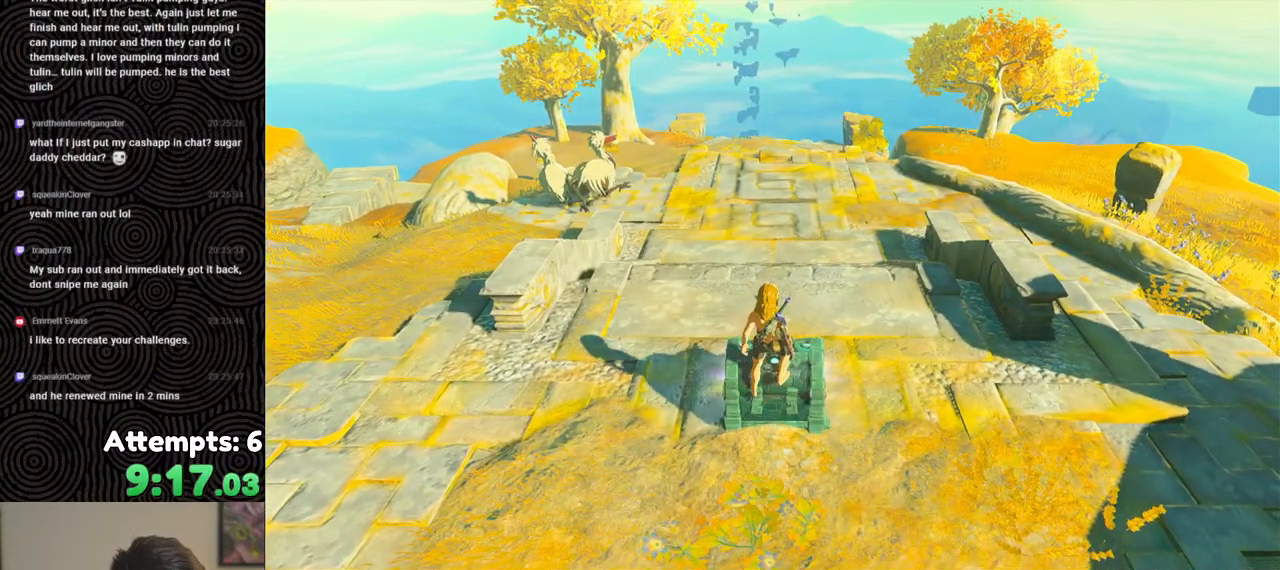
{"buttons": ["L2"], "left_stick": "center", "right_stick": "center", "events": []}
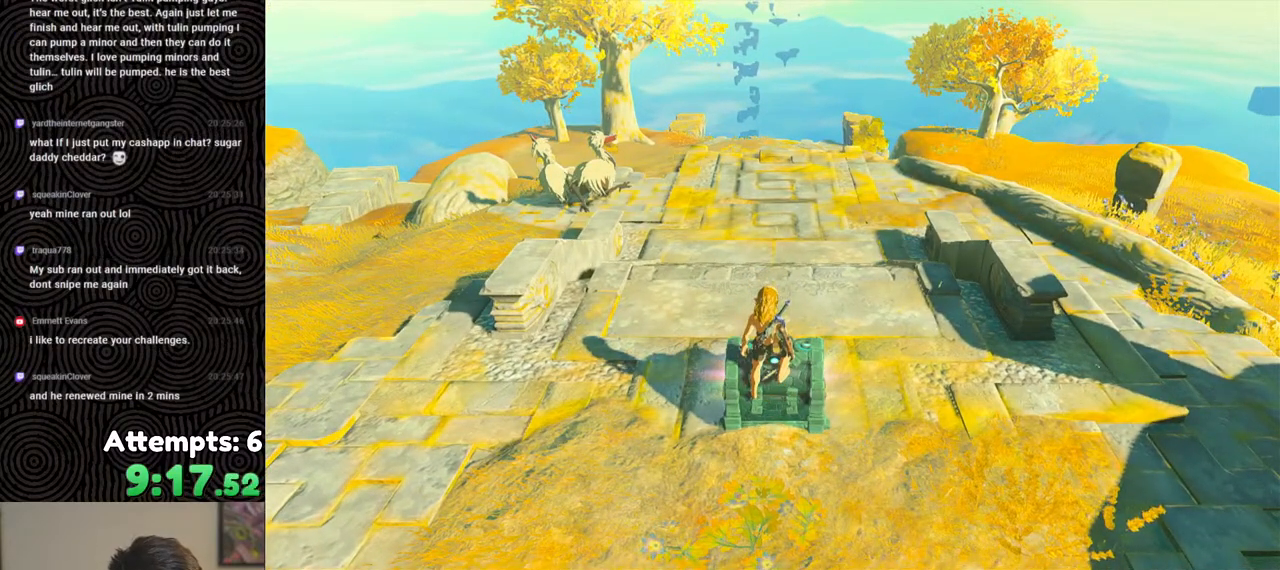
{"buttons": ["L2"], "left_stick": "center", "right_stick": "center", "events": []}
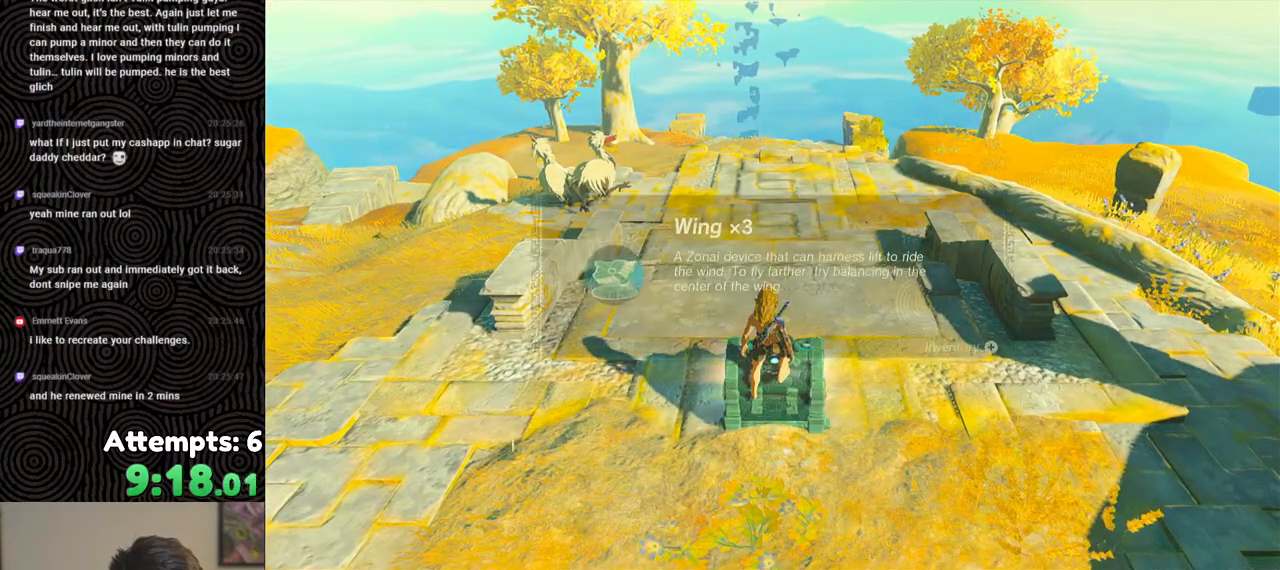
{"buttons": ["L2"], "left_stick": "center", "right_stick": "center", "events": []}
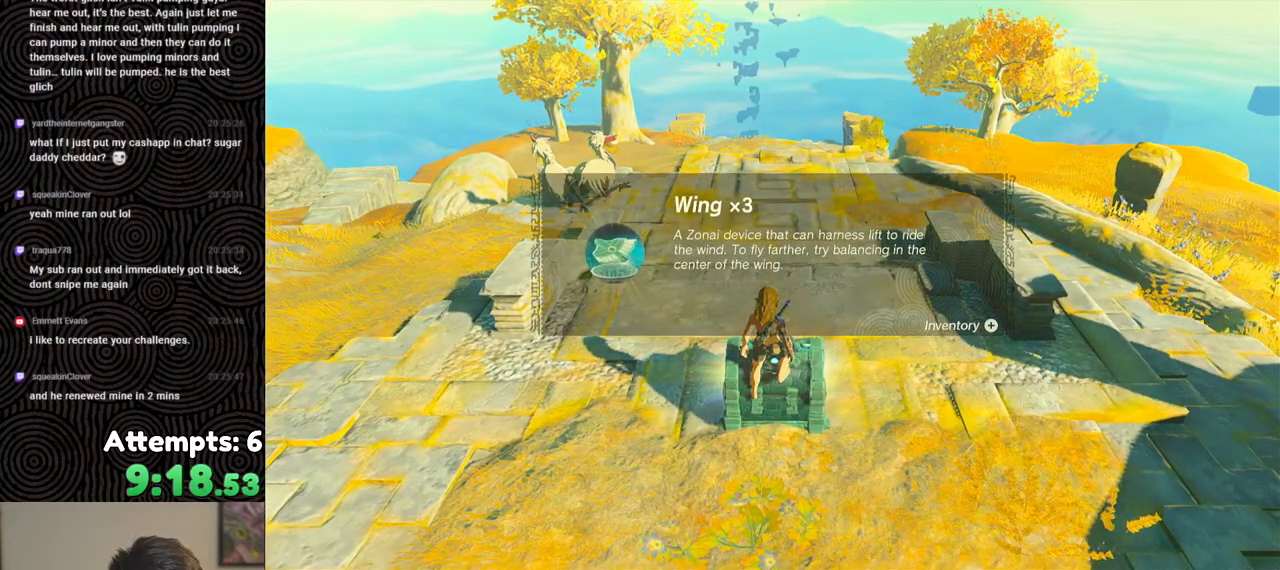
{"buttons": ["L2"], "left_stick": "center", "right_stick": "center", "events": []}
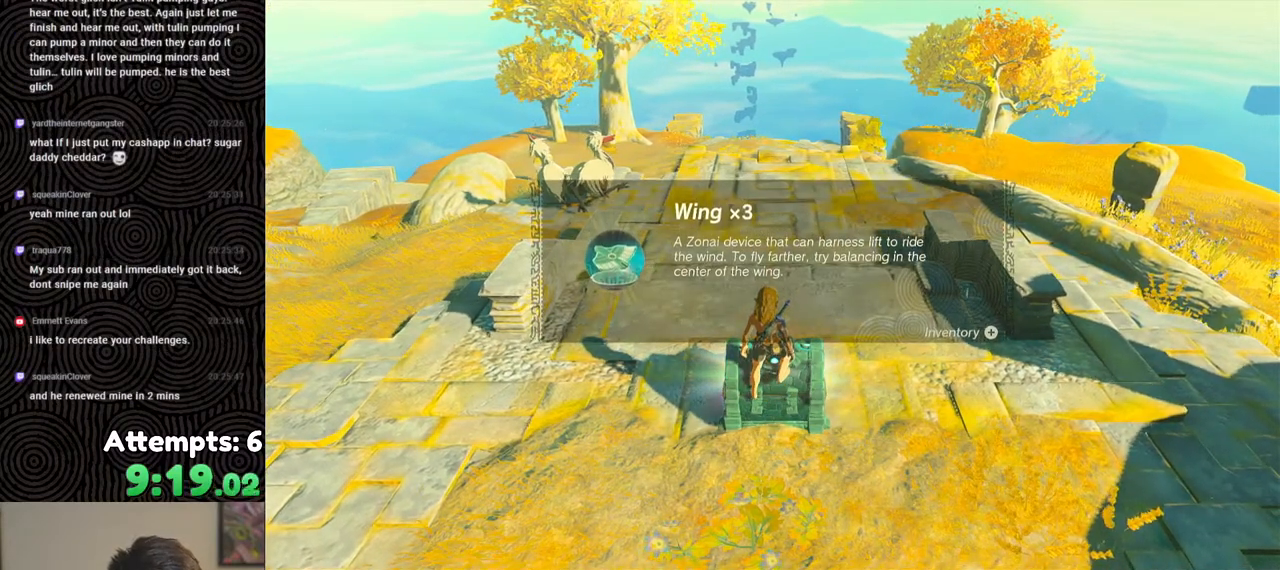
{"buttons": ["L2"], "left_stick": "center", "right_stick": "center", "events": []}
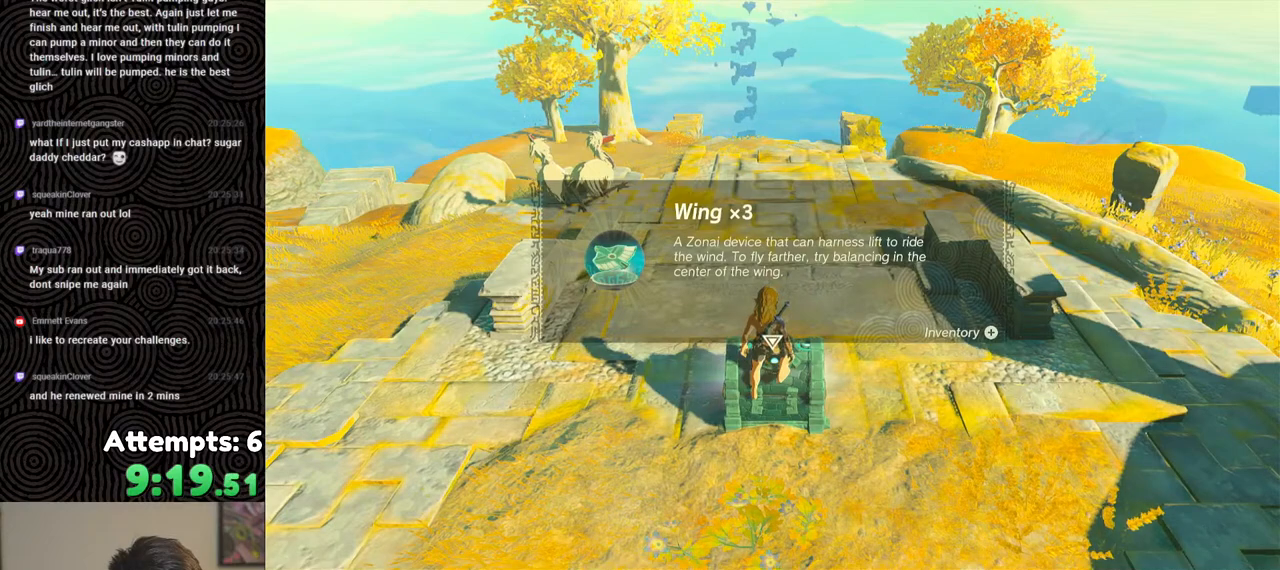
{"buttons": ["L2"], "left_stick": "center", "right_stick": "center", "events": []}
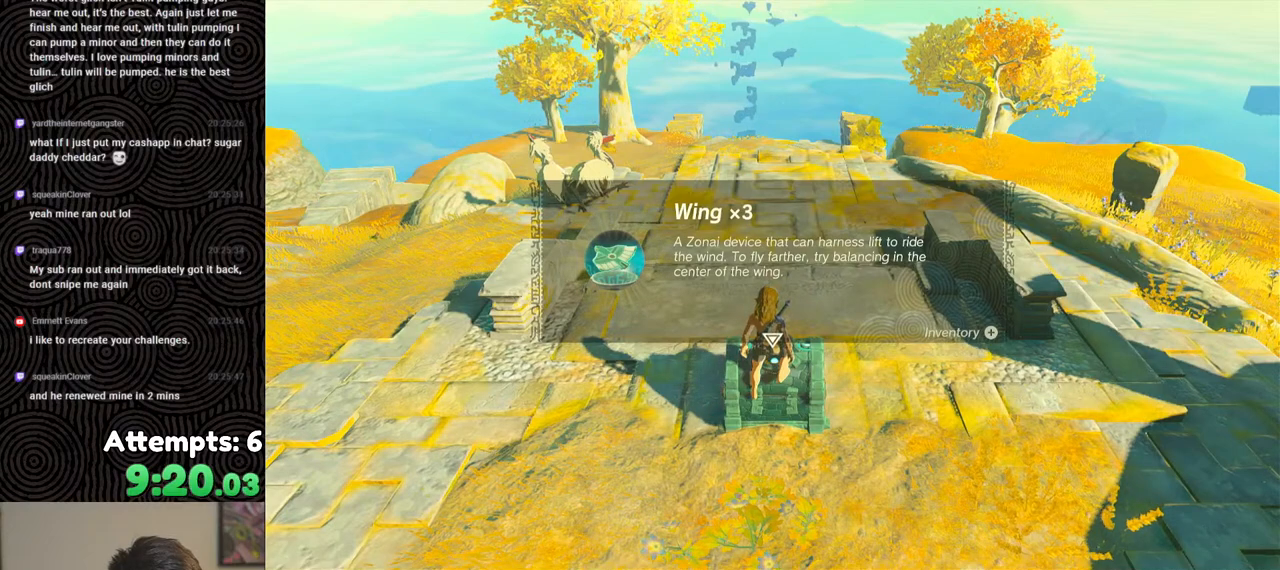
{"buttons": ["L2"], "left_stick": "center", "right_stick": "center", "events": []}